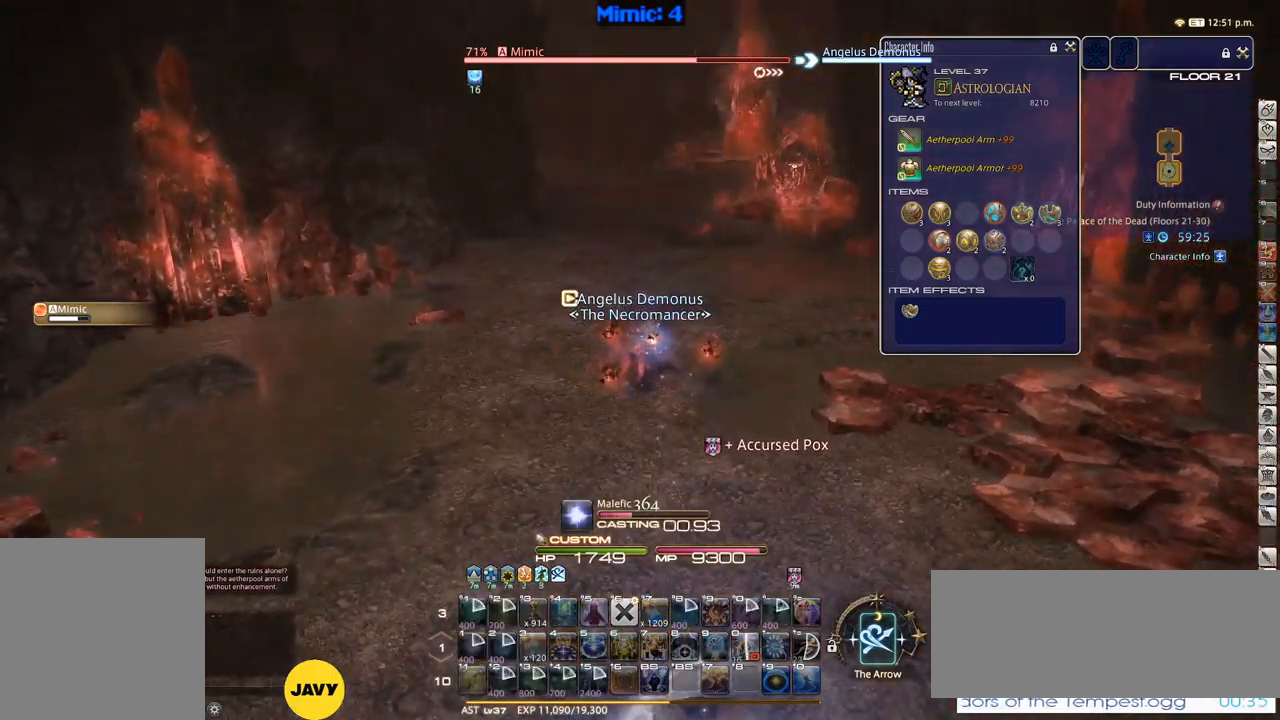
Gameplay with keyboard; each line is a JSON object with the keys held at the frame after it. "events" lists presses ("down") and releases ("up") of ".", "/", "0", "1", "2", "3", "4", "5", "6", "7", "8", "9", "a", "alt_l", "alt_r", "b", "backslash", "backspace", "c", "caps_lock", "comma", "ctrl_l", "ctrl_r", "d", "down", "e", "equals", "escape", "f", "f1", "f10", "f11", "f12", "f2", "f3", "f4", "f5", "f6", "f7", "f8", "f9", "g", "h", "i", "j", "k", "l", "lbracket", "left", "m", "minus", "n", "o", "p", "q", "quote", "r", "rbracket", "return", "right", "s", "semicolon", "shift_l", "shift_r", "space", "super", "t", "tab", "tilde", "u", "up", "v", "w", "x", "y" and "z" between this image and that frame as [ms after this image, input, new state], when the widget could be followed in between. No other keys are recorded. Mouse input is not recorded.
{"keys": [], "events": []}
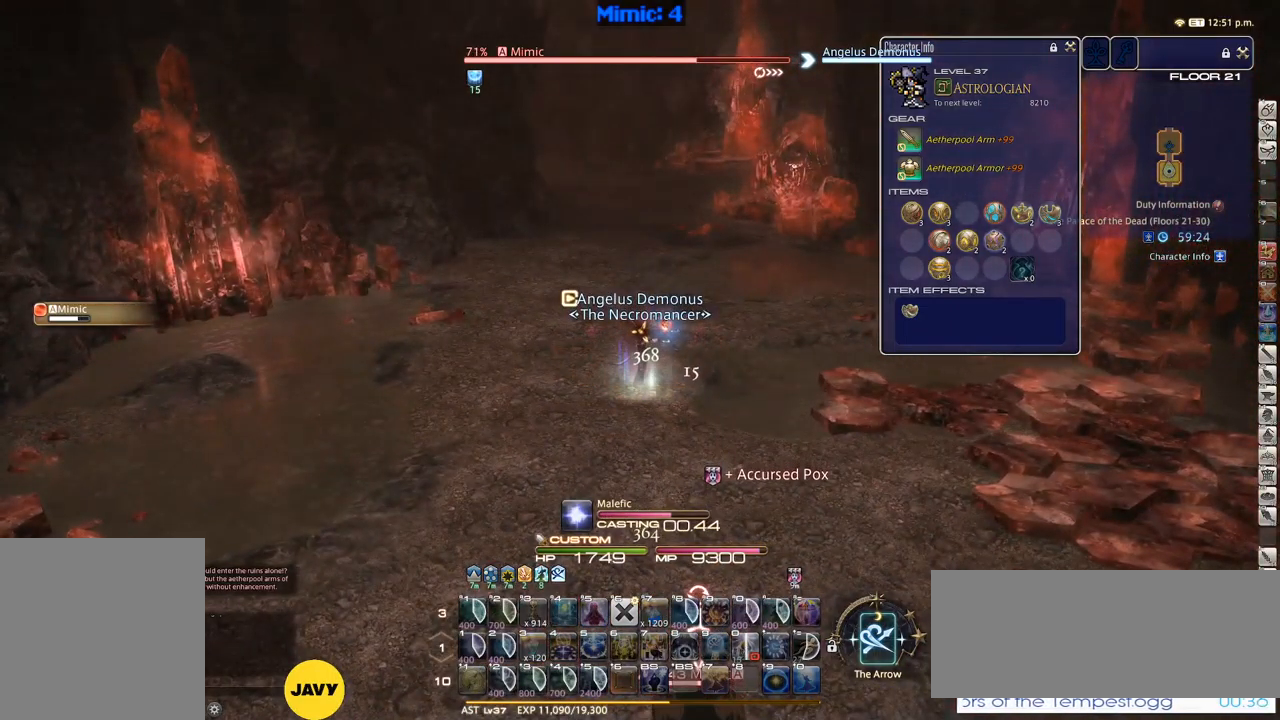
{"keys": ["w"], "events": [[300, "p", "down"], [400, "p", "up"], [400, "w", "down"]]}
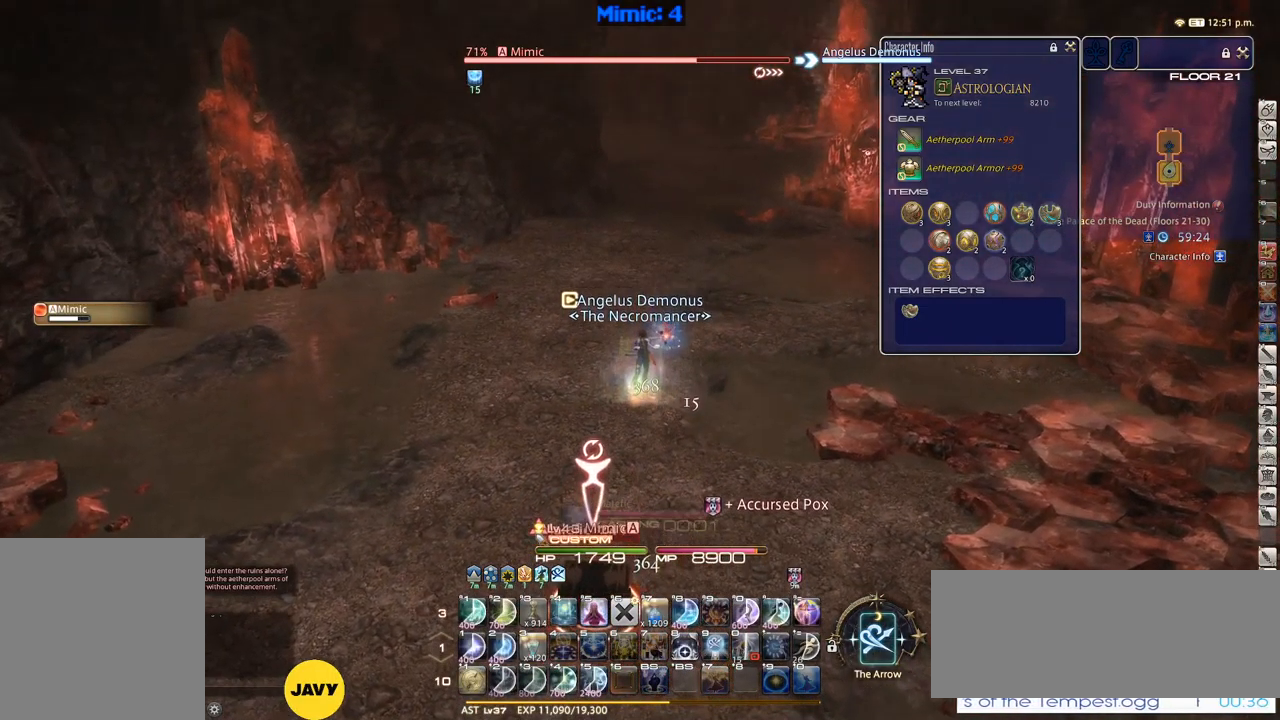
{"keys": ["w"], "events": [[84, "alt_r", "down"], [134, "5", "down"], [234, "5", "up"], [267, "alt_r", "up"]]}
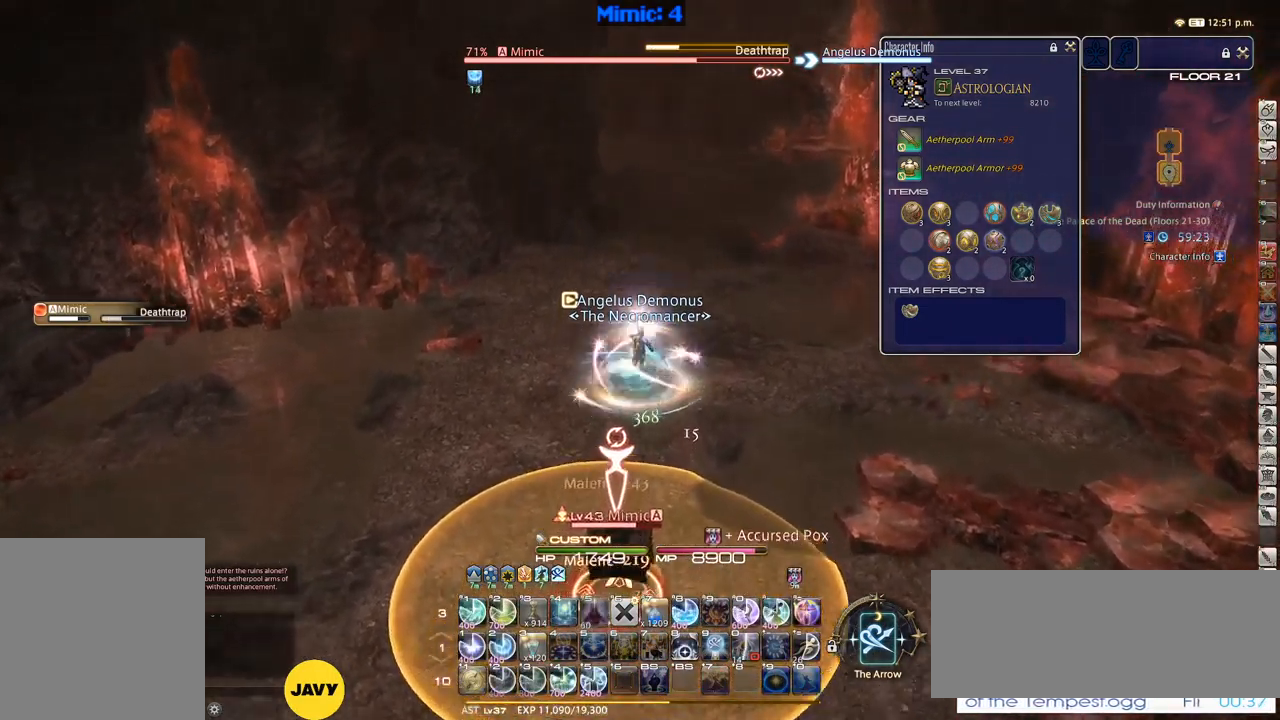
{"keys": ["w"], "events": []}
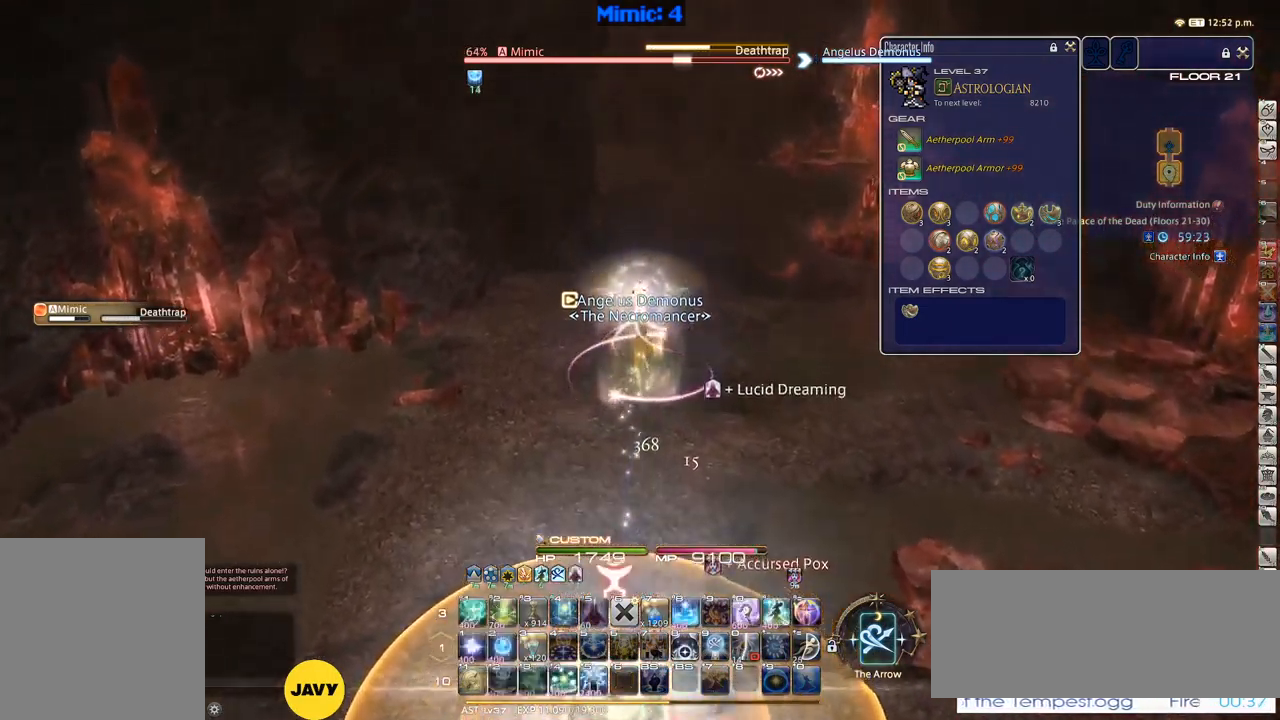
{"keys": [], "events": [[67, "w", "up"], [117, "1", "down"], [300, "1", "up"], [350, "1", "down"], [450, "1", "up"]]}
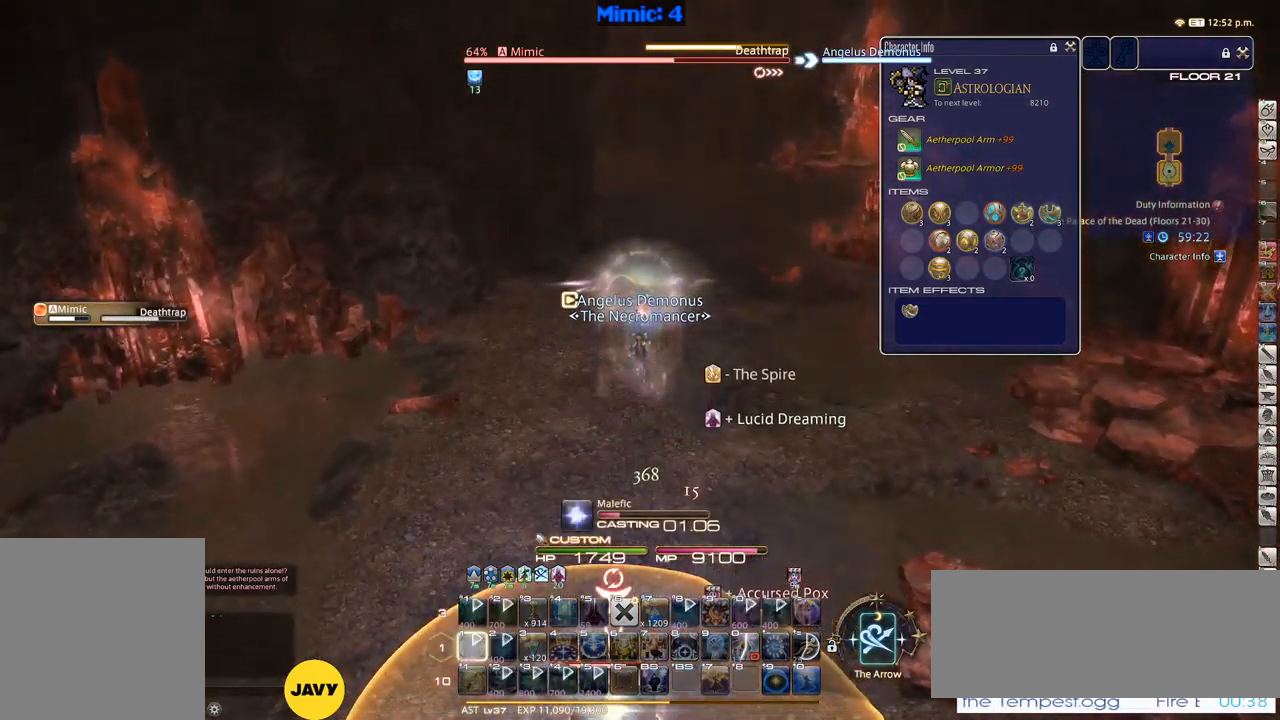
{"keys": [], "events": []}
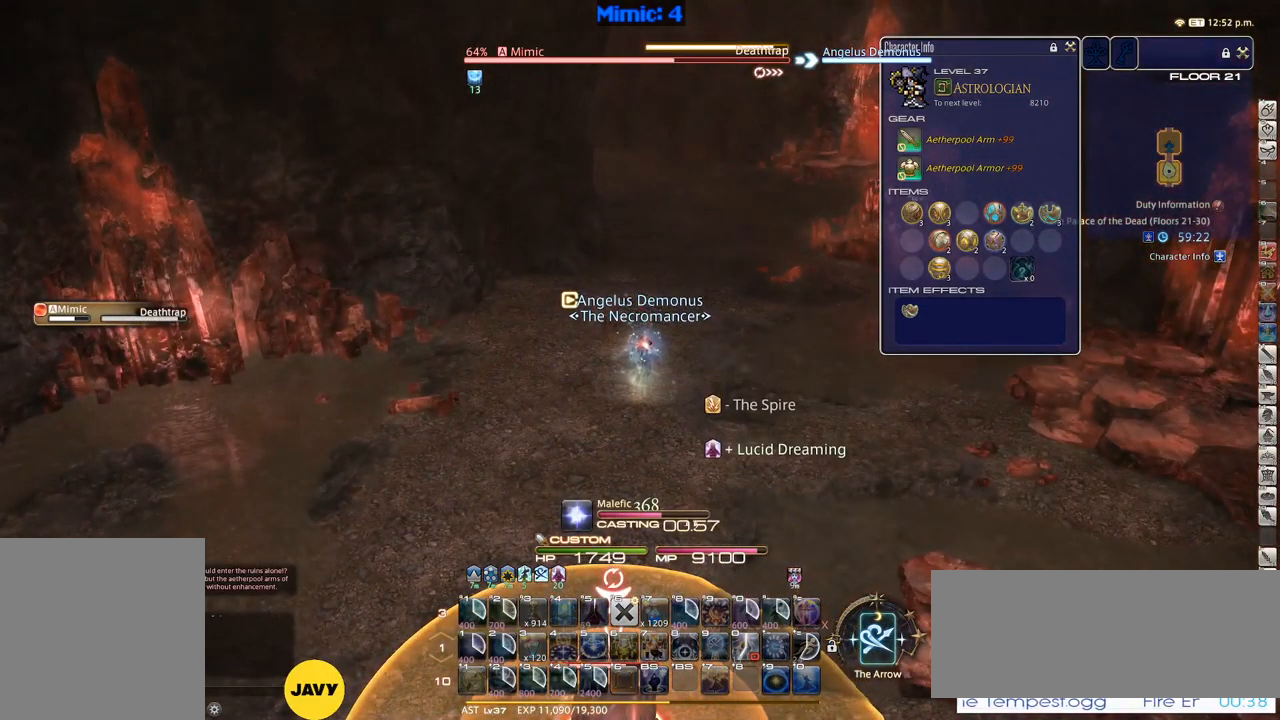
{"keys": [], "events": []}
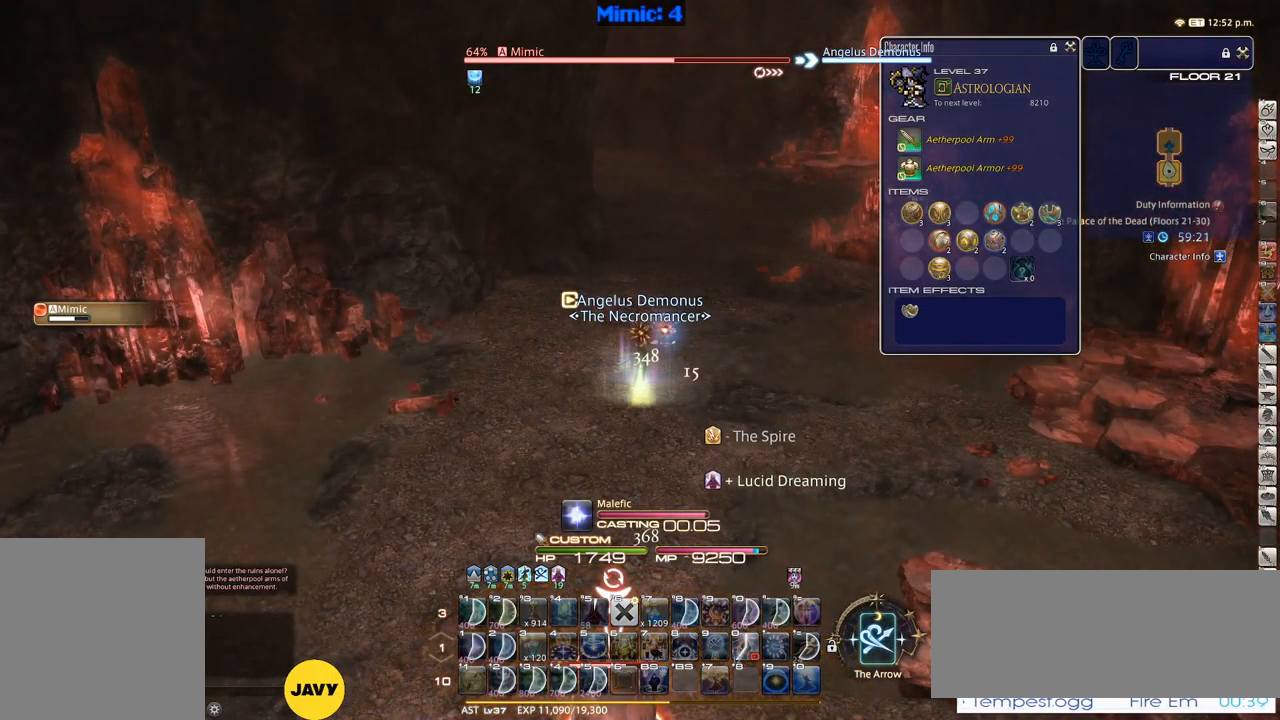
{"keys": [], "events": []}
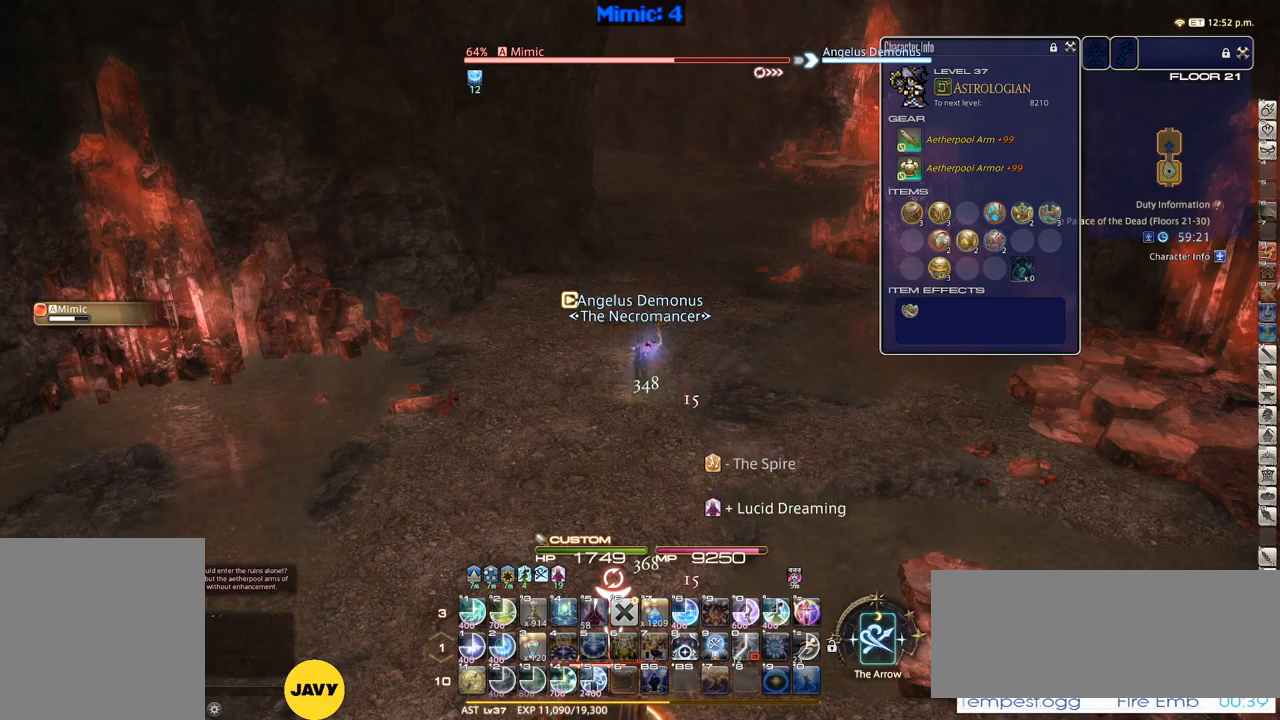
{"keys": [], "events": []}
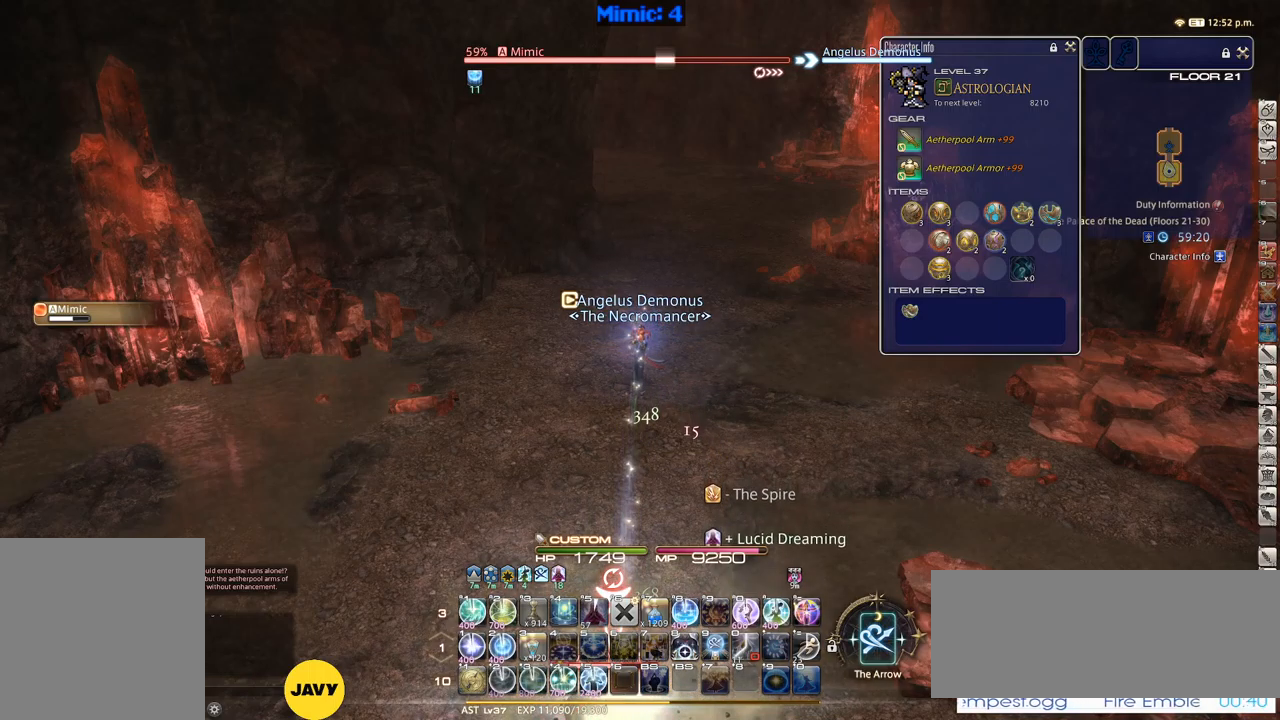
{"keys": [], "events": [[167, "1", "down"], [217, "1", "up"], [250, "1", "down"], [350, "1", "up"], [400, "1", "down"], [500, "1", "up"]]}
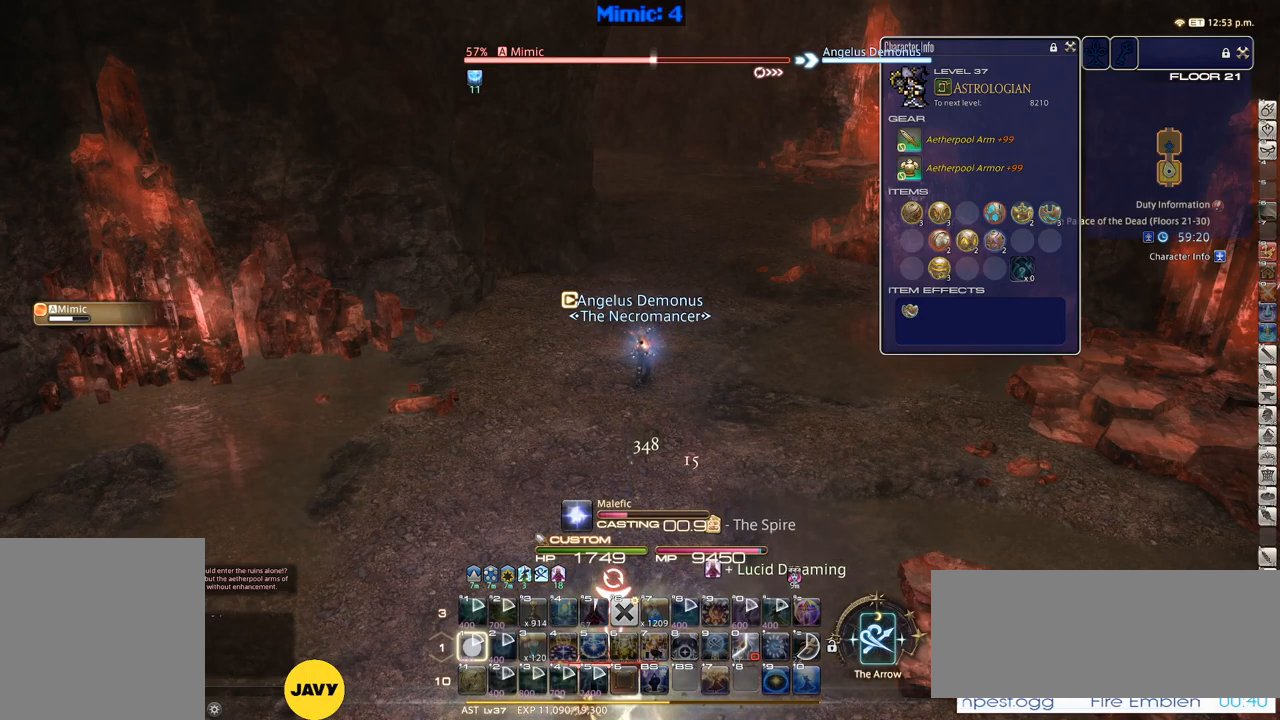
{"keys": [], "events": []}
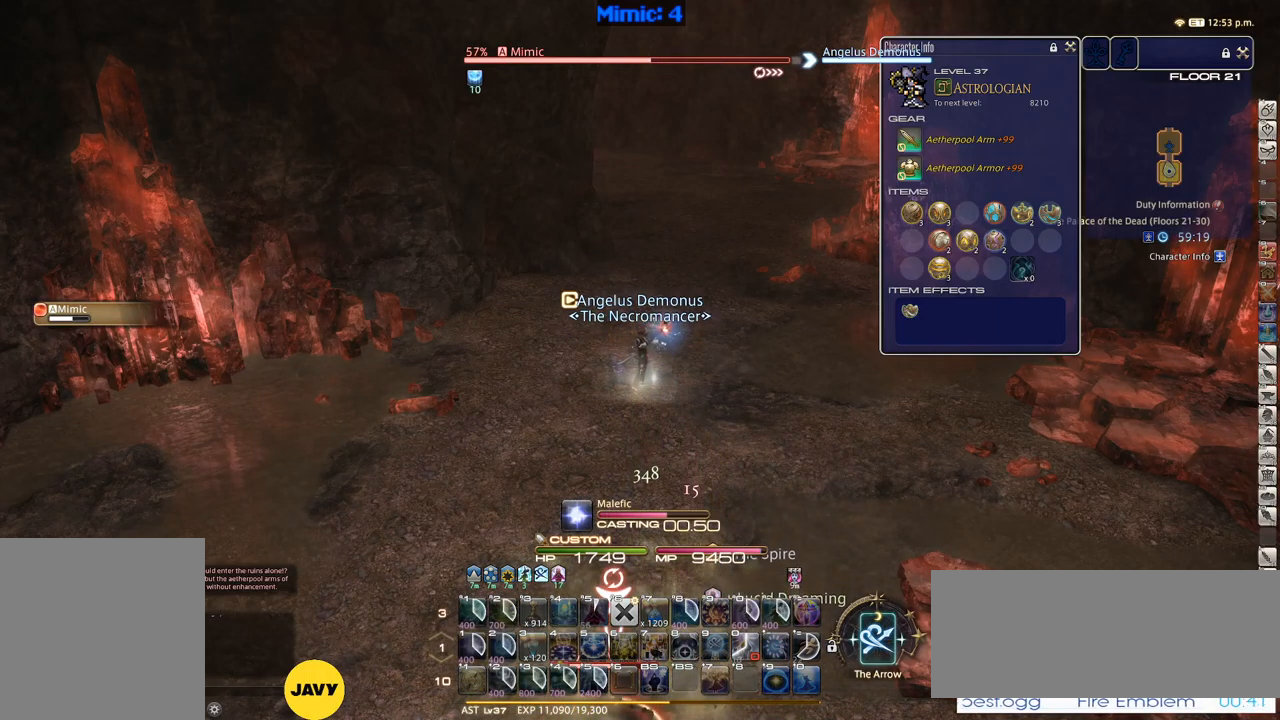
{"keys": [], "events": []}
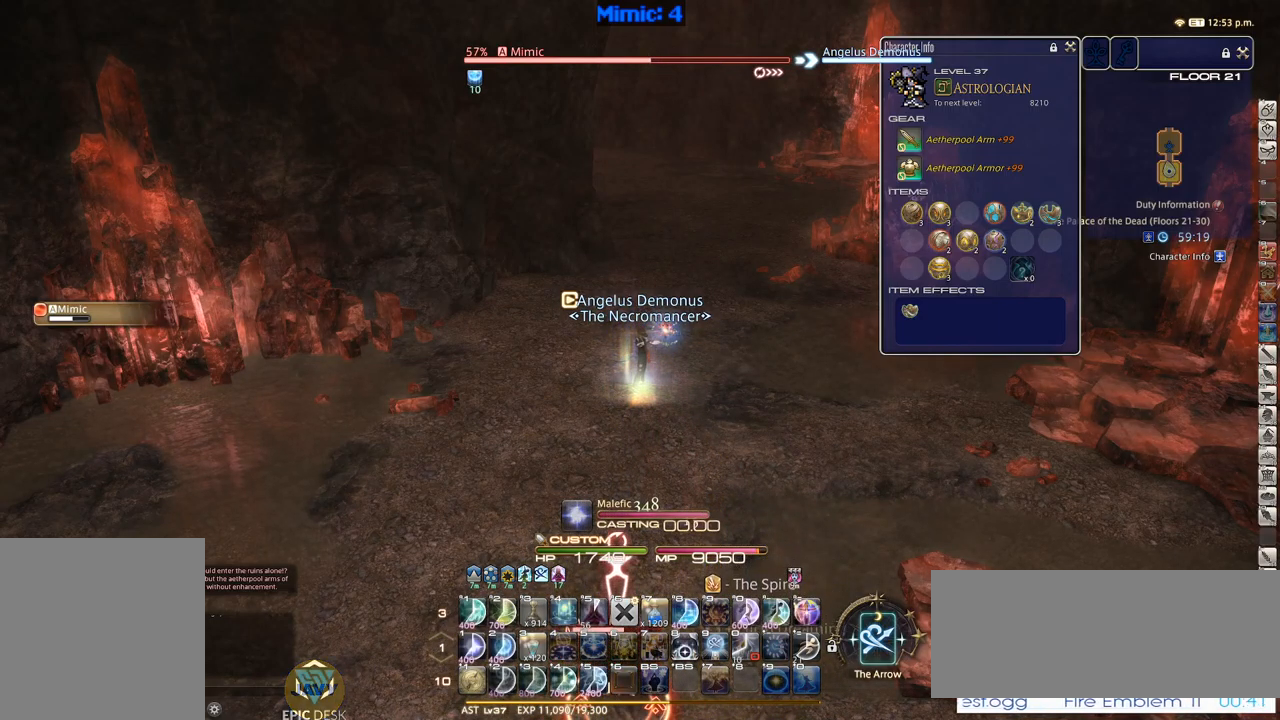
{"keys": ["d", "w"], "events": [[167, "w", "down"], [367, "d", "down"]]}
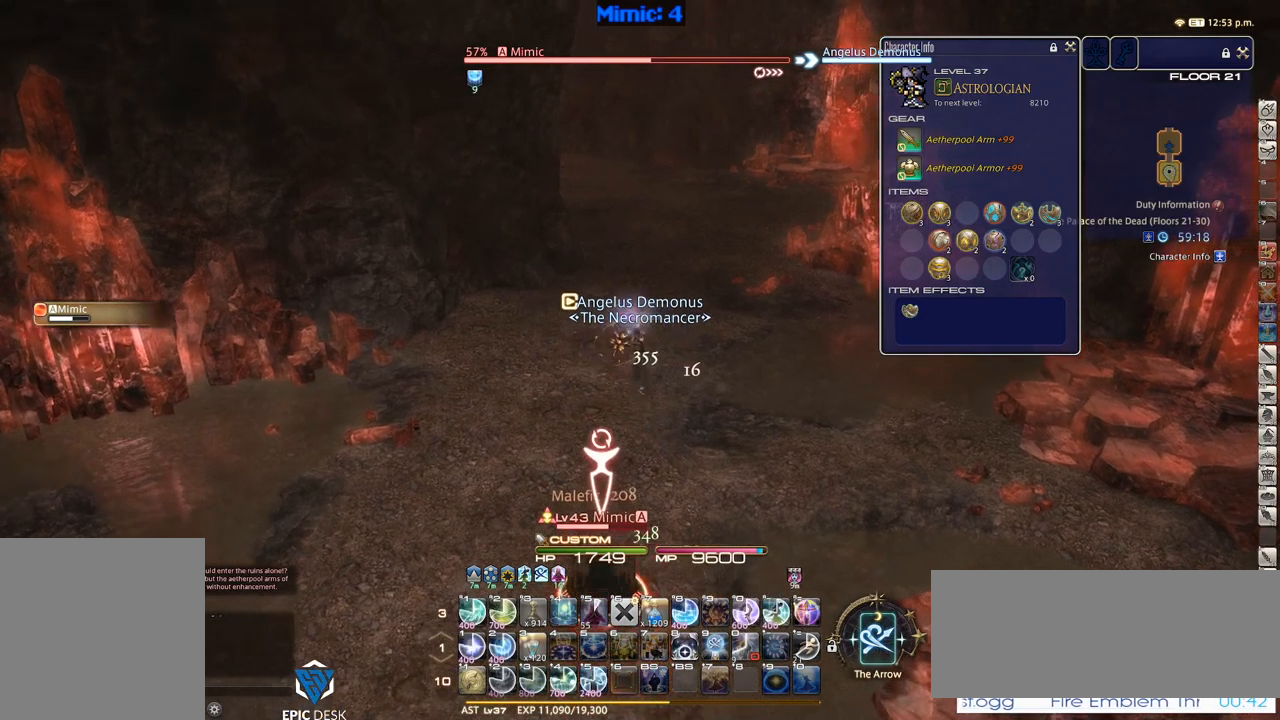
{"keys": ["w"], "events": [[50, "d", "up"]]}
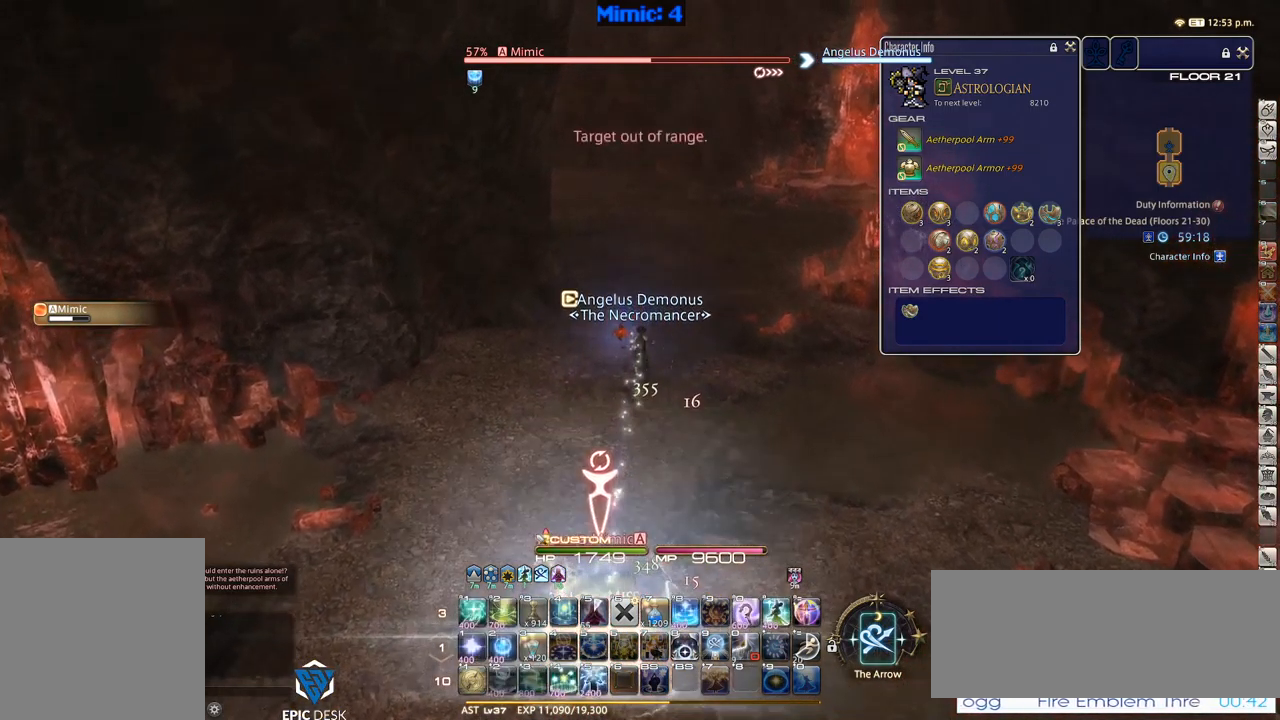
{"keys": ["1"], "events": [[67, "w", "up"], [100, "1", "down"], [150, "1", "up"], [200, "1", "down"], [283, "1", "up"], [333, "1", "down"], [383, "1", "up"], [433, "1", "down"]]}
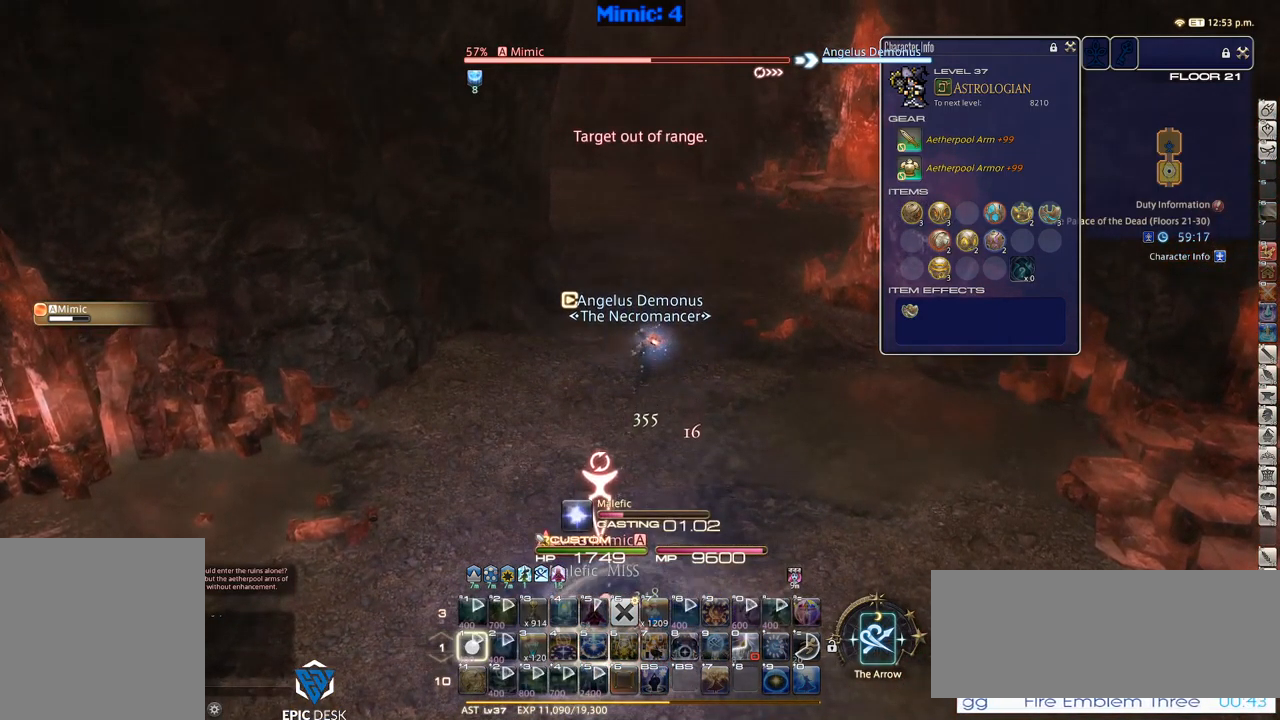
{"keys": [], "events": [[67, "1", "up"]]}
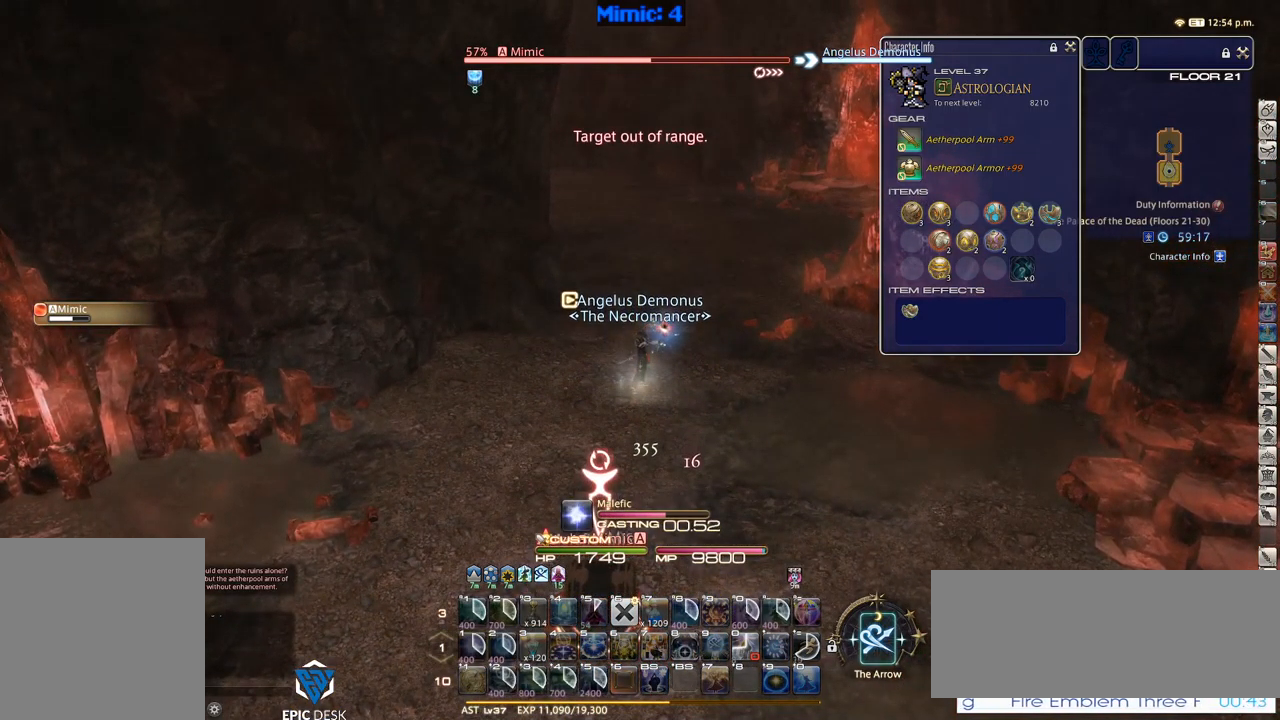
{"keys": [], "events": []}
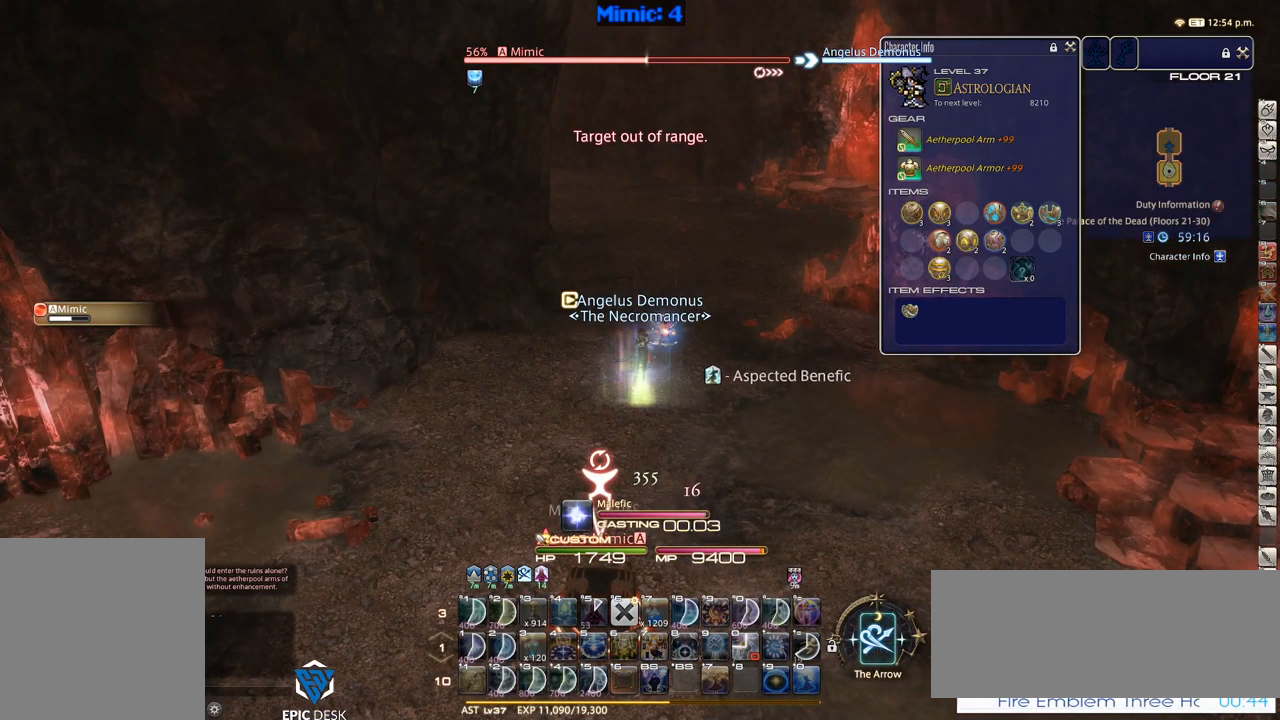
{"keys": ["w"], "events": [[50, "w", "down"], [150, "return", "down"], [250, "return", "up"], [333, "return", "down"], [383, "return", "up"]]}
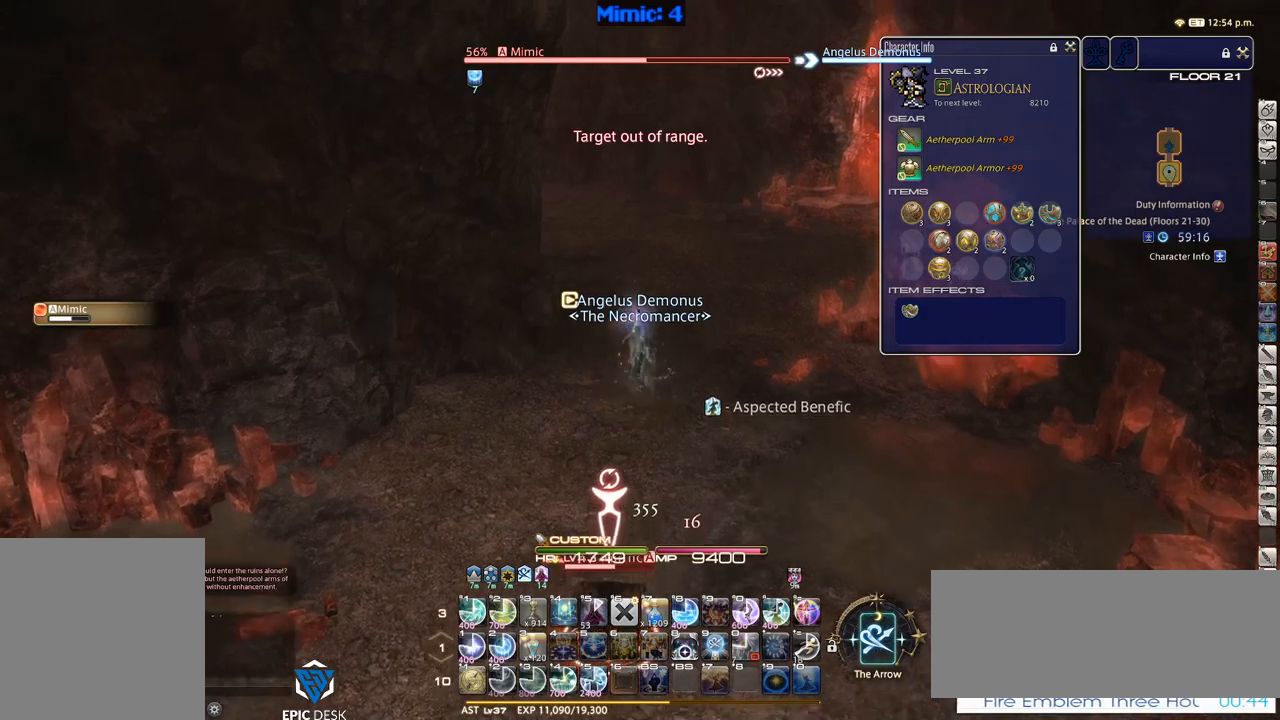
{"keys": ["1"], "events": [[17, "return", "down"], [100, "return", "up"], [383, "1", "down"], [383, "w", "up"]]}